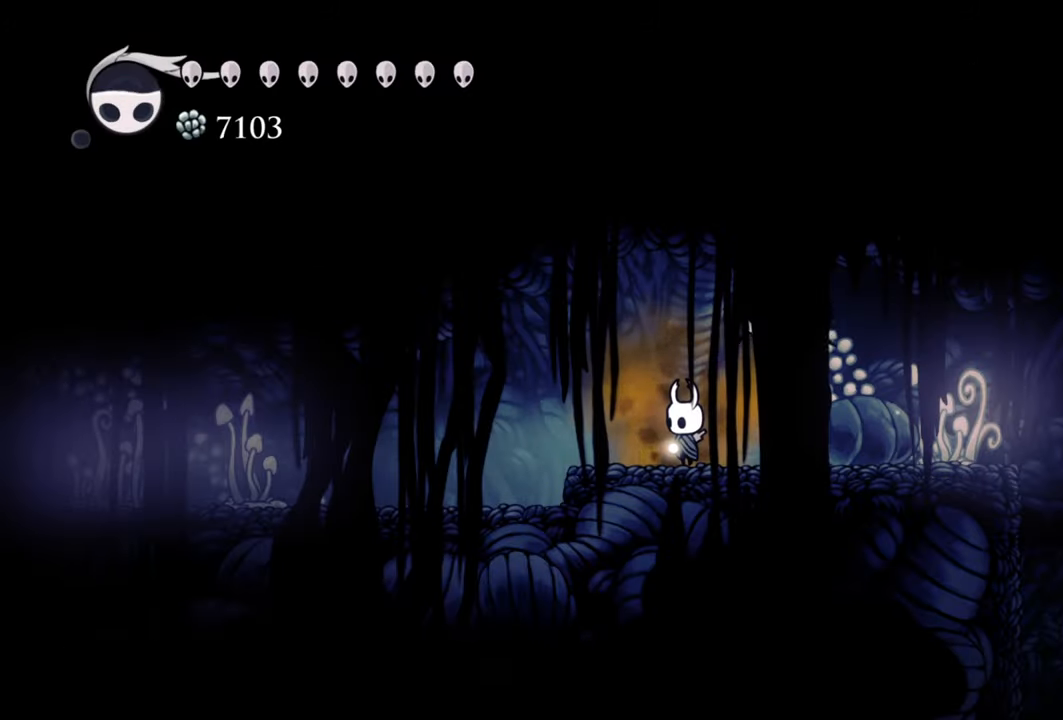
Gameplay with a controller (Xbox layout); each line is a JSON object with the inputs held at the frame after it. "events" lists button and stick changes between this image and that frame as [ms after this image, input, new state], when the widget could be followed in between. Not read: left_stick right_stick.
{"buttons": ["R2", "DPAD_LEFT"], "events": [[240, "DPAD_LEFT", "down"], [460, "R2", "down"]]}
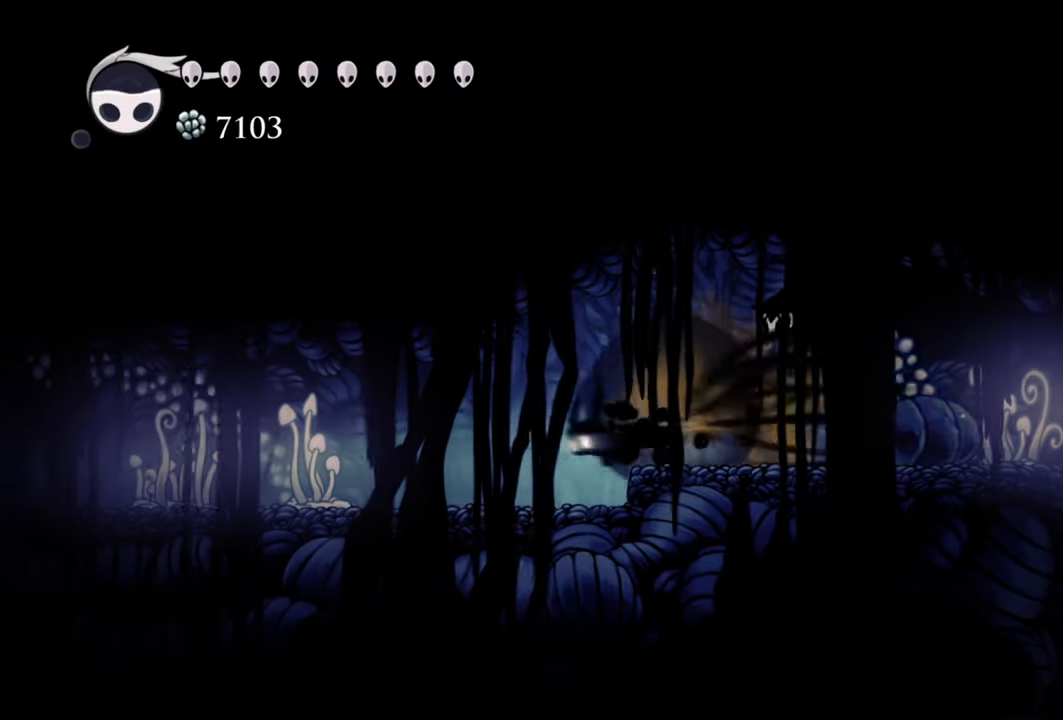
{"buttons": ["R2", "DPAD_LEFT"], "events": [[140, "R2", "up"], [500, "R2", "down"]]}
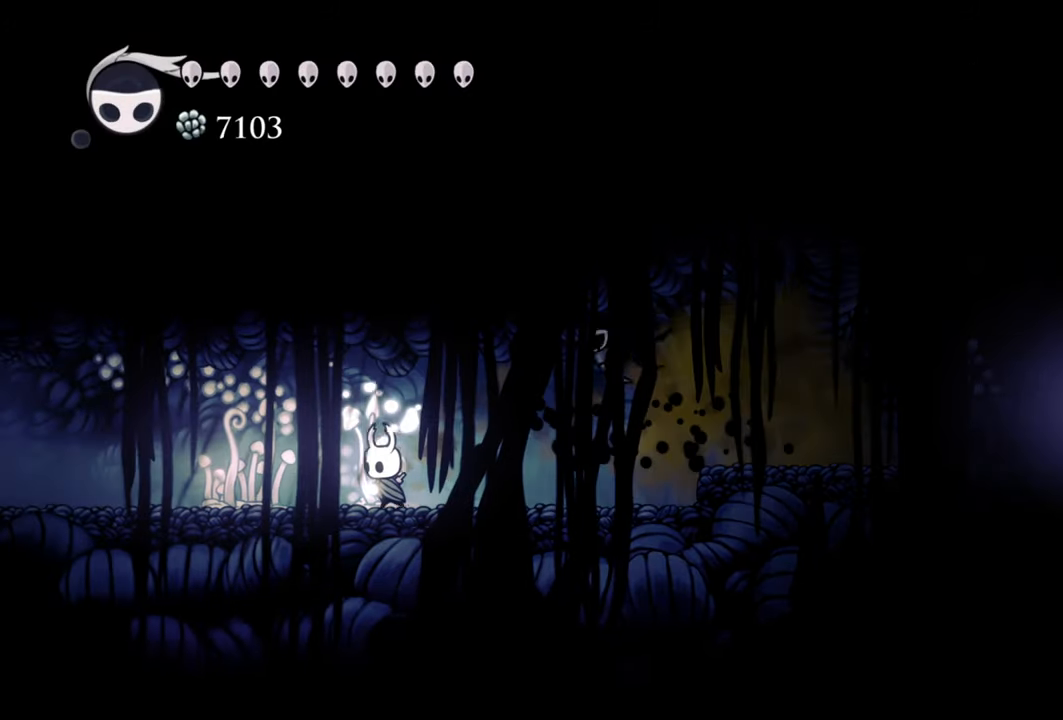
{"buttons": ["DPAD_LEFT"], "events": [[240, "R2", "up"]]}
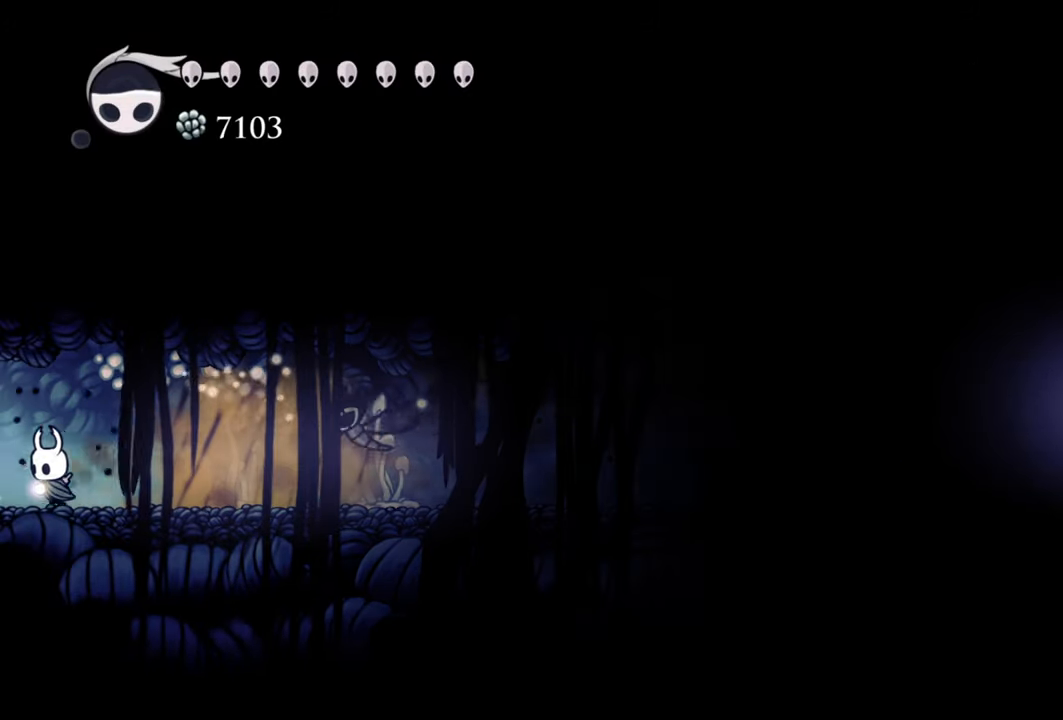
{"buttons": ["DPAD_LEFT"], "events": []}
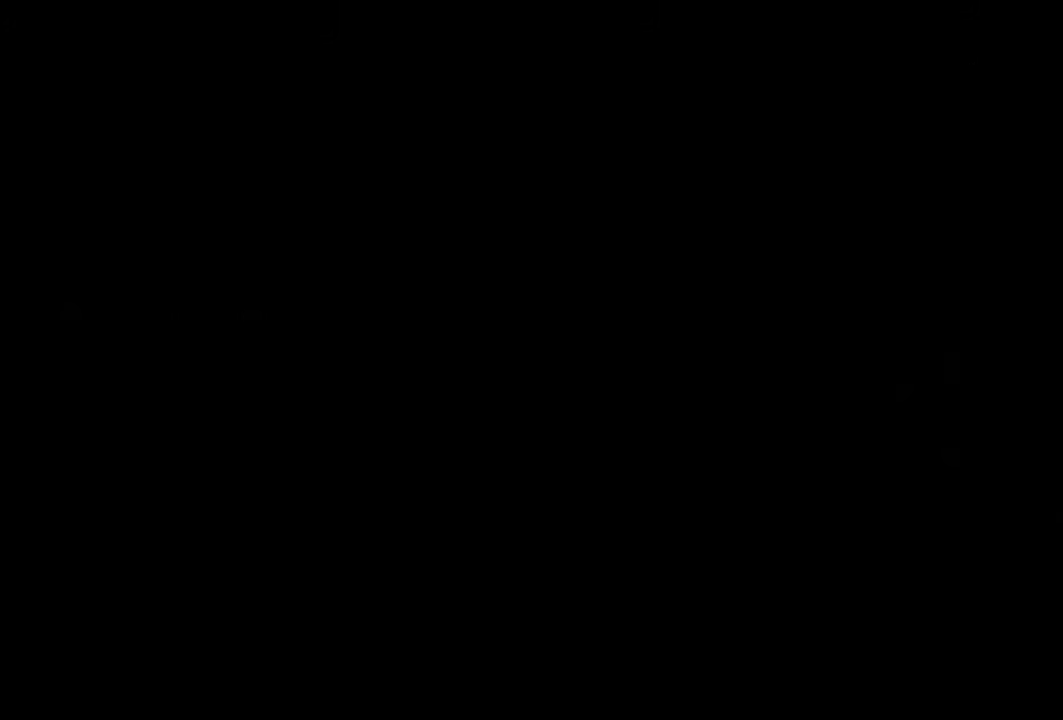
{"buttons": [], "events": [[460, "DPAD_LEFT", "up"]]}
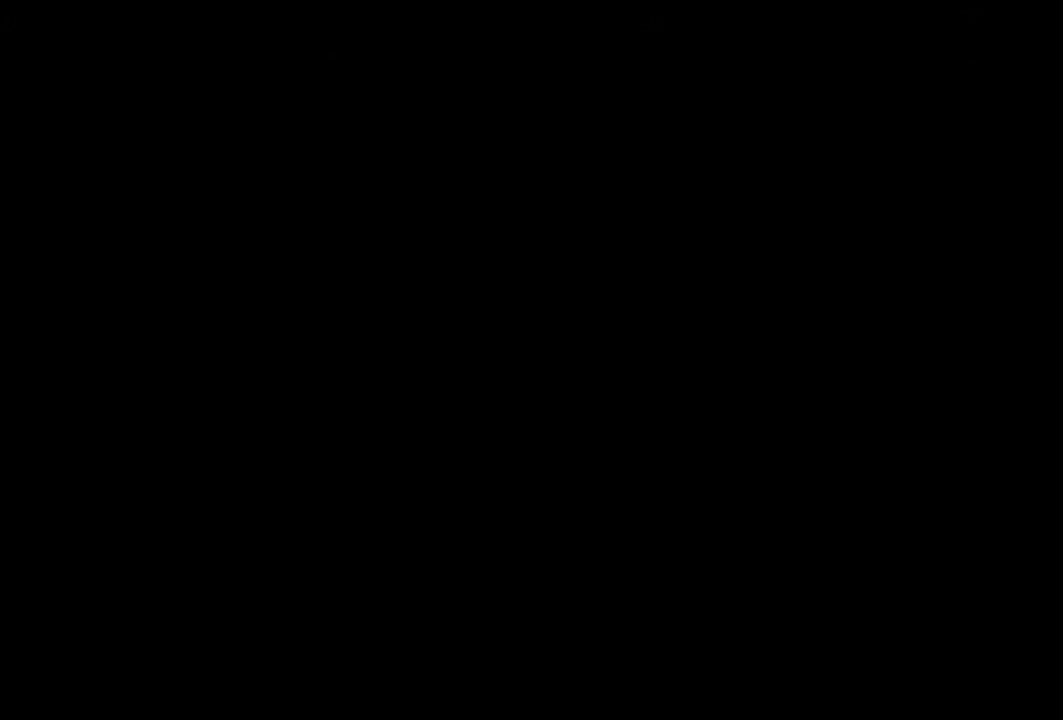
{"buttons": [], "events": []}
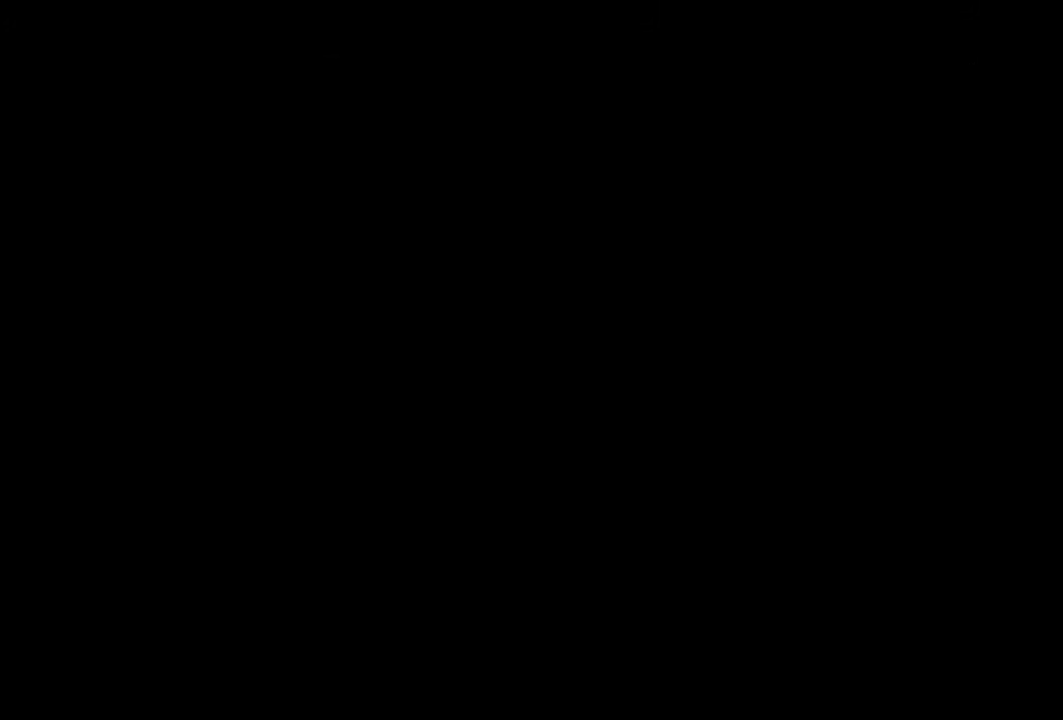
{"buttons": ["DPAD_LEFT"], "events": [[300, "DPAD_LEFT", "down"]]}
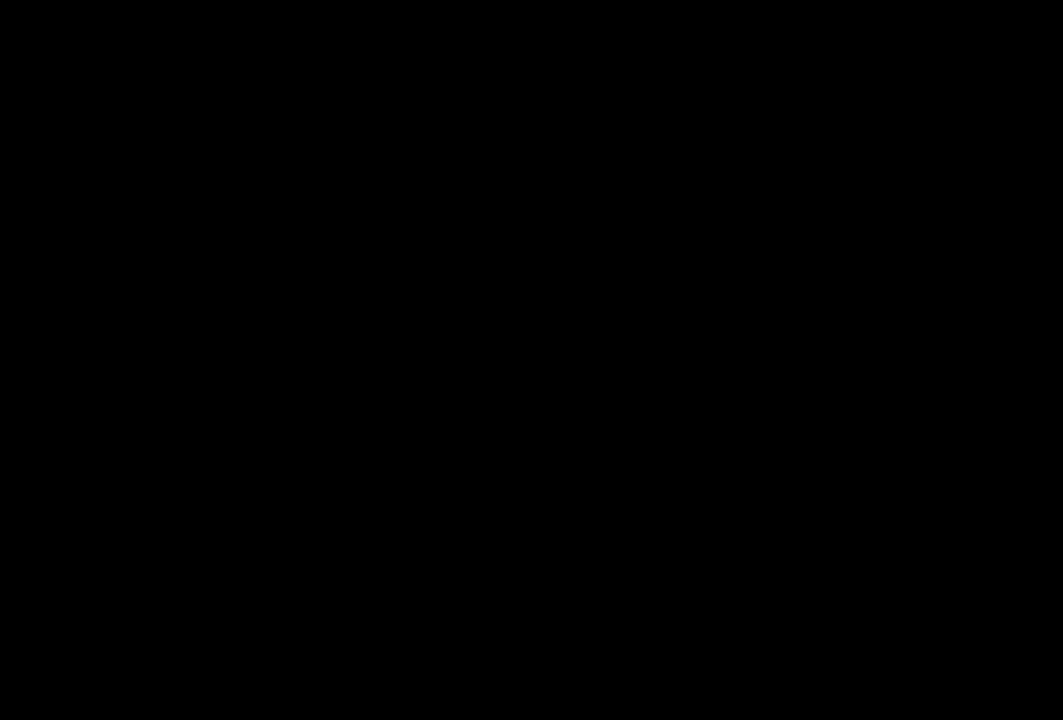
{"buttons": [], "events": [[340, "DPAD_LEFT", "up"]]}
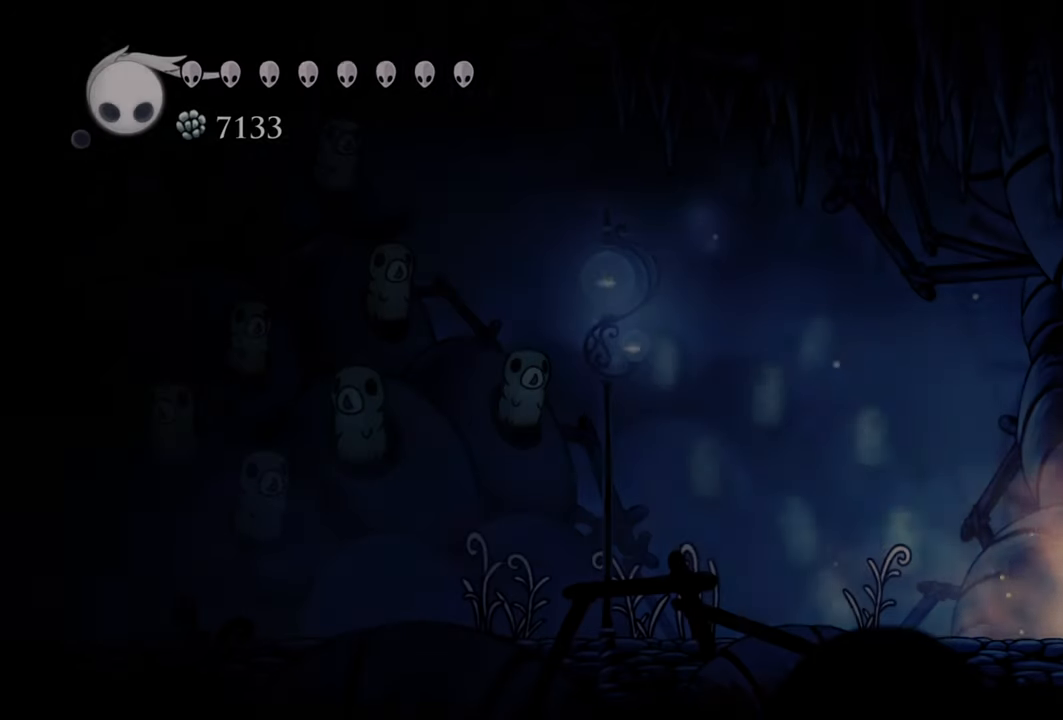
{"buttons": ["R2", "DPAD_LEFT"], "events": [[140, "DPAD_LEFT", "down"], [240, "R2", "down"]]}
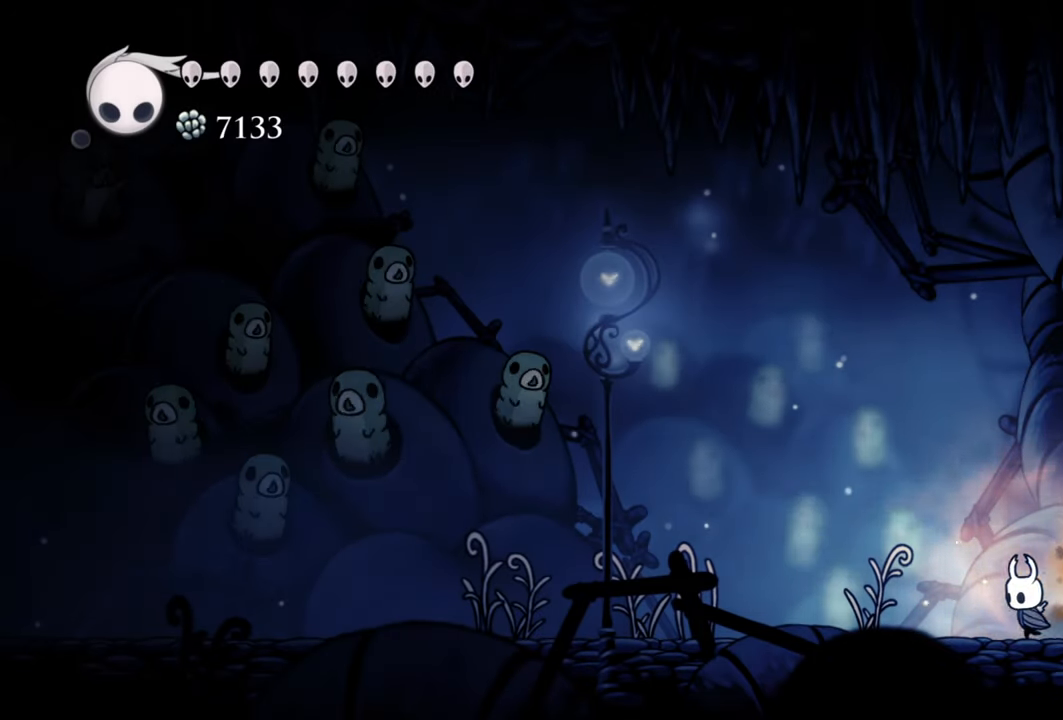
{"buttons": ["R2", "DPAD_LEFT"], "events": [[40, "R2", "up"], [300, "R2", "down"]]}
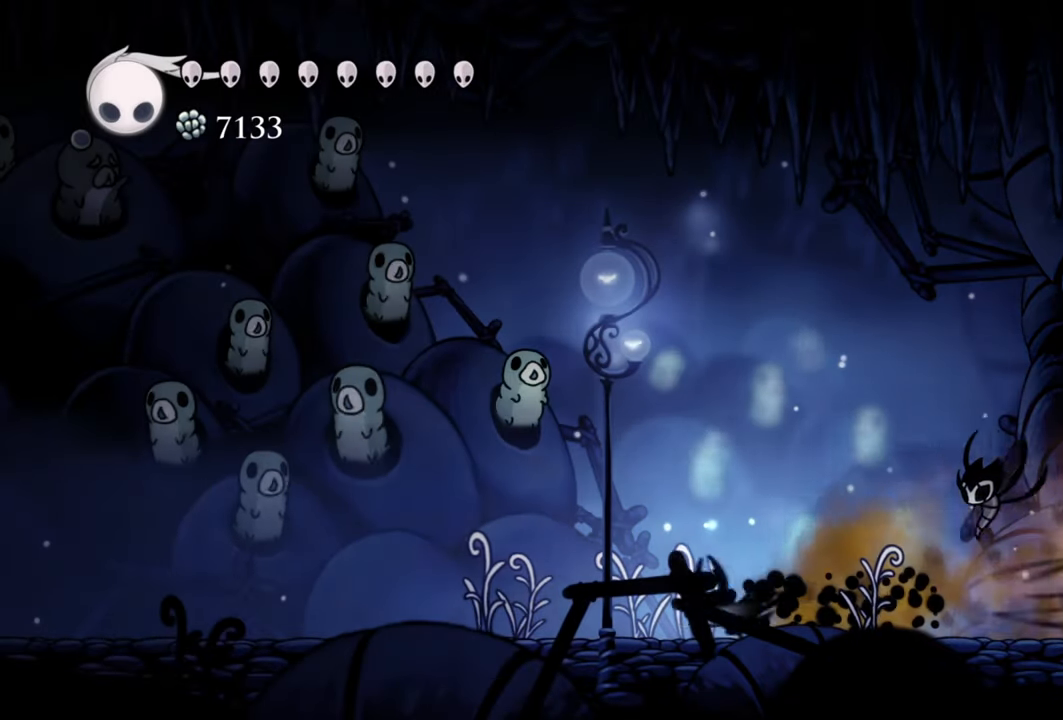
{"buttons": ["DPAD_LEFT"], "events": [[20, "R2", "up"]]}
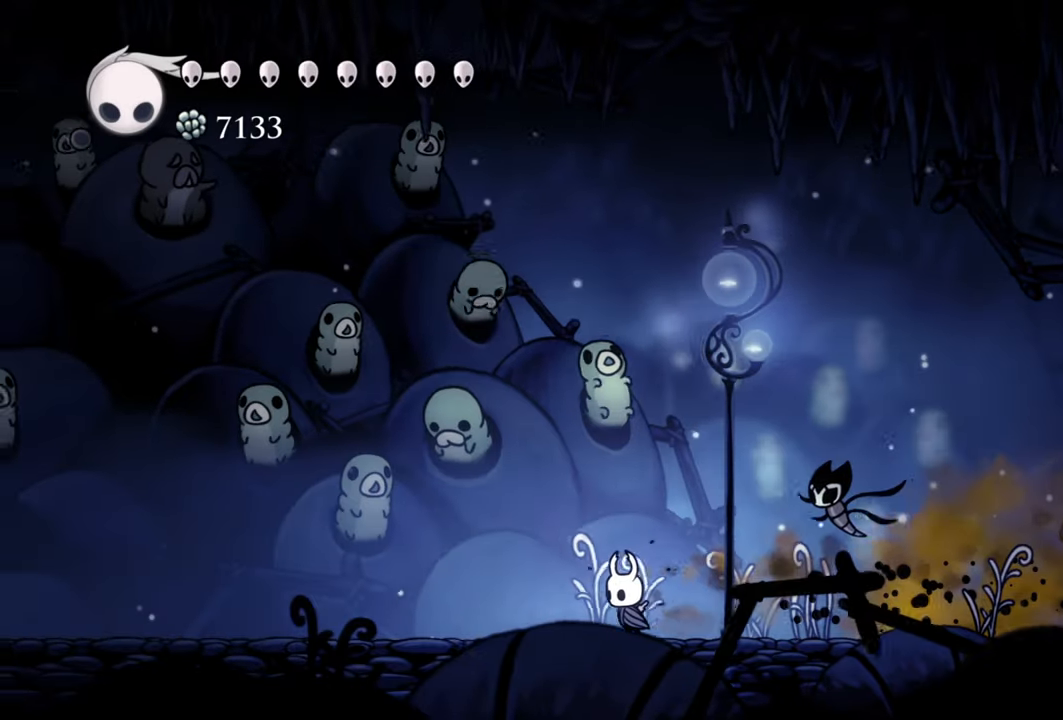
{"buttons": ["A", "DPAD_LEFT"], "events": [[260, "A", "down"]]}
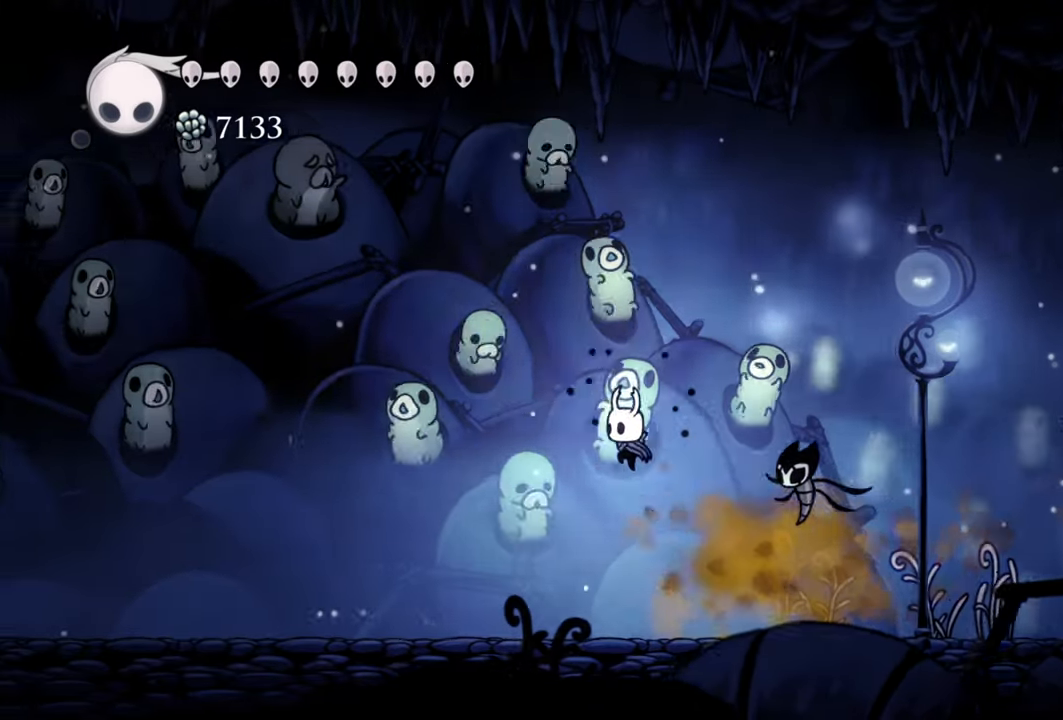
{"buttons": ["DPAD_LEFT"], "events": [[420, "A", "up"]]}
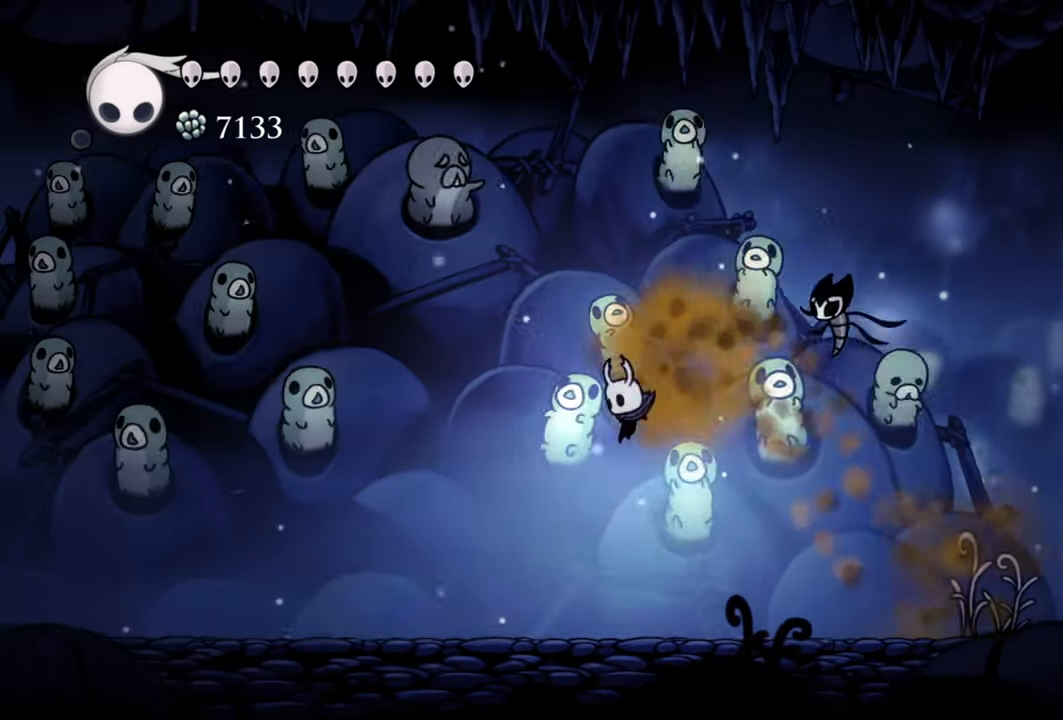
{"buttons": ["DPAD_LEFT"], "events": []}
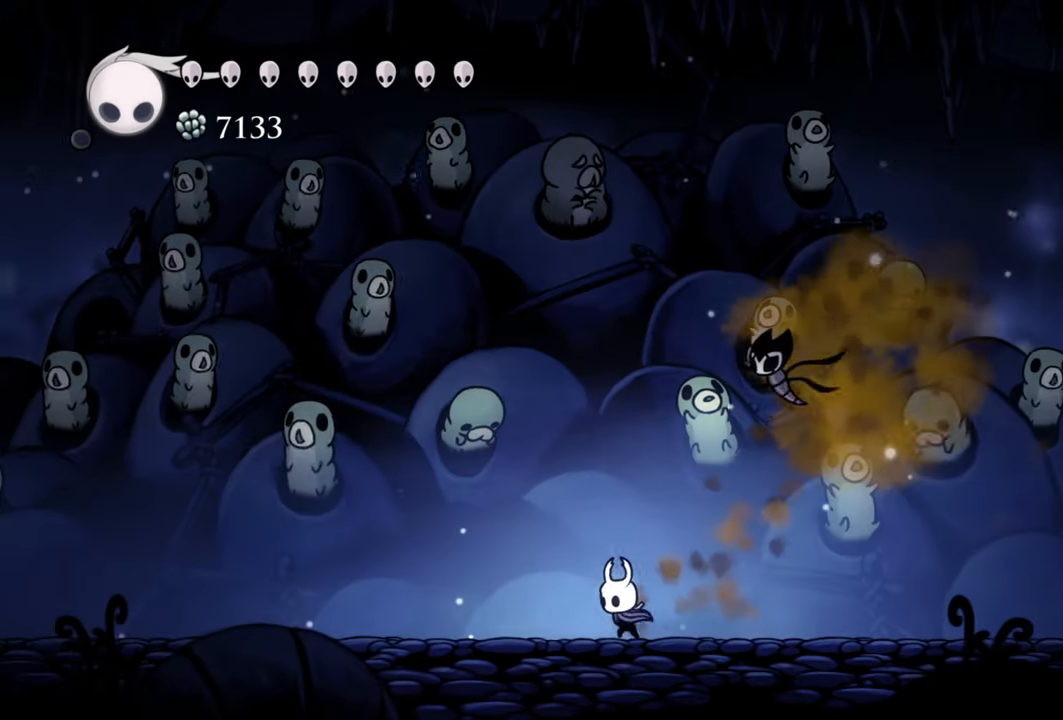
{"buttons": ["A", "DPAD_LEFT"], "events": [[340, "A", "down"]]}
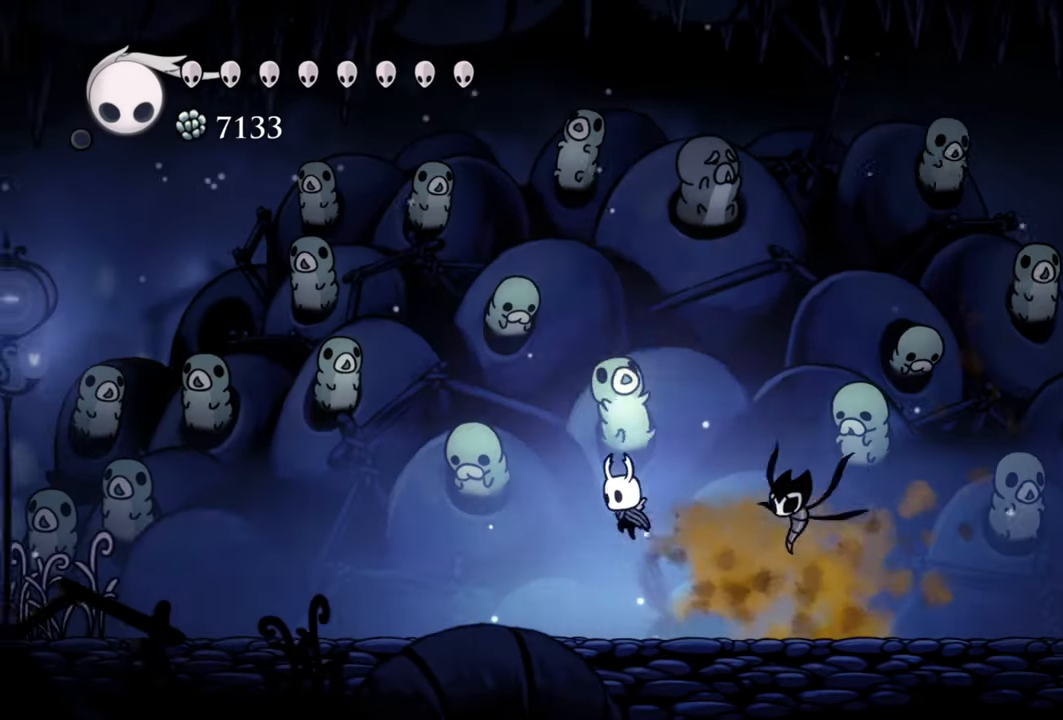
{"buttons": [], "events": [[220, "A", "up"], [260, "DPAD_LEFT", "up"]]}
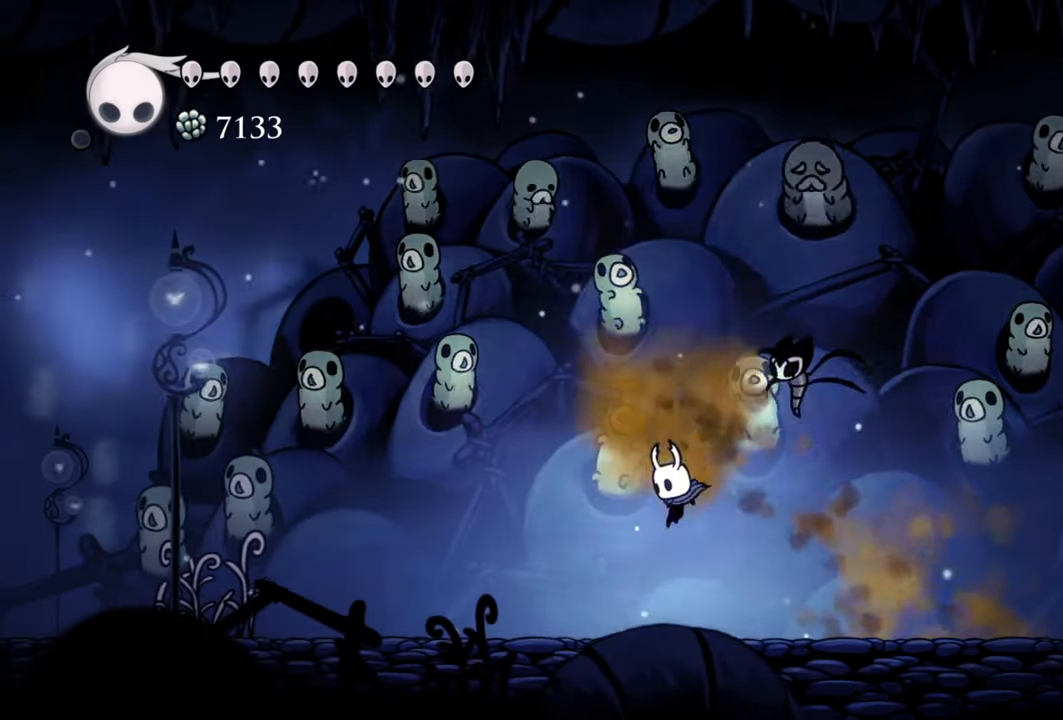
{"buttons": ["DPAD_LEFT"], "events": [[140, "DPAD_LEFT", "down"]]}
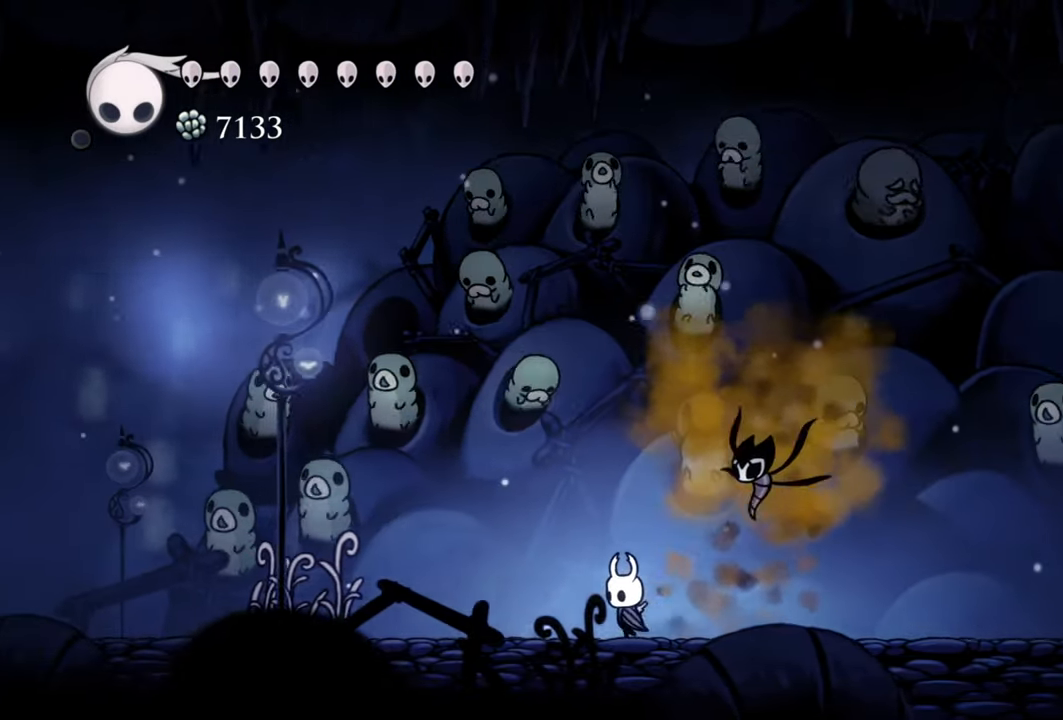
{"buttons": [], "events": [[140, "DPAD_LEFT", "up"]]}
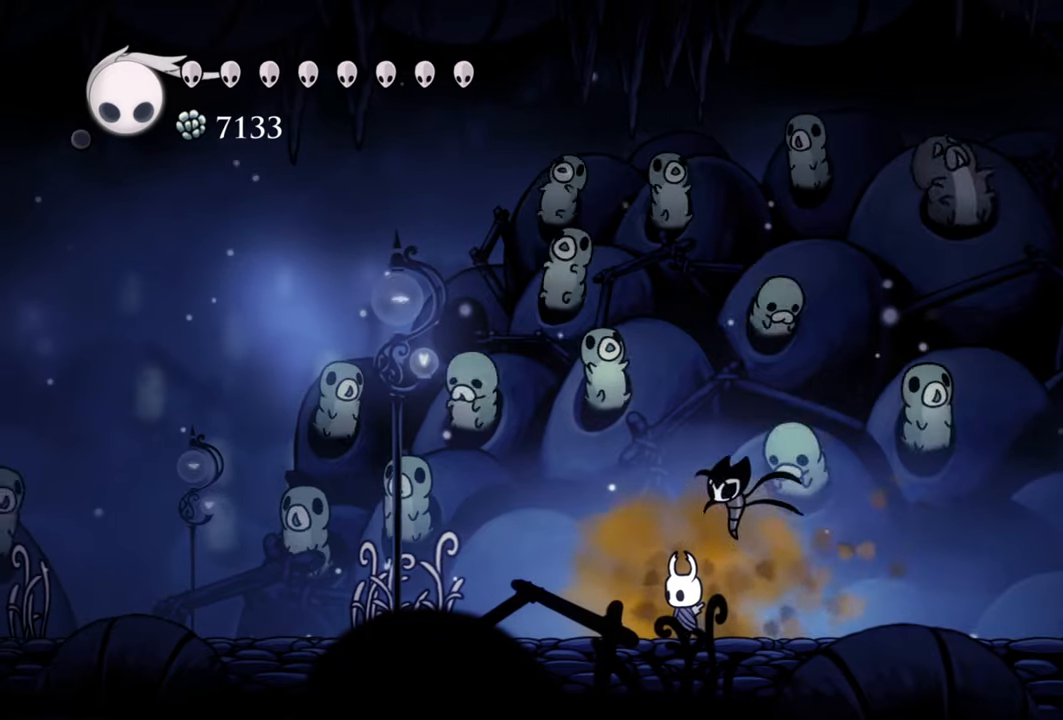
{"buttons": [], "events": []}
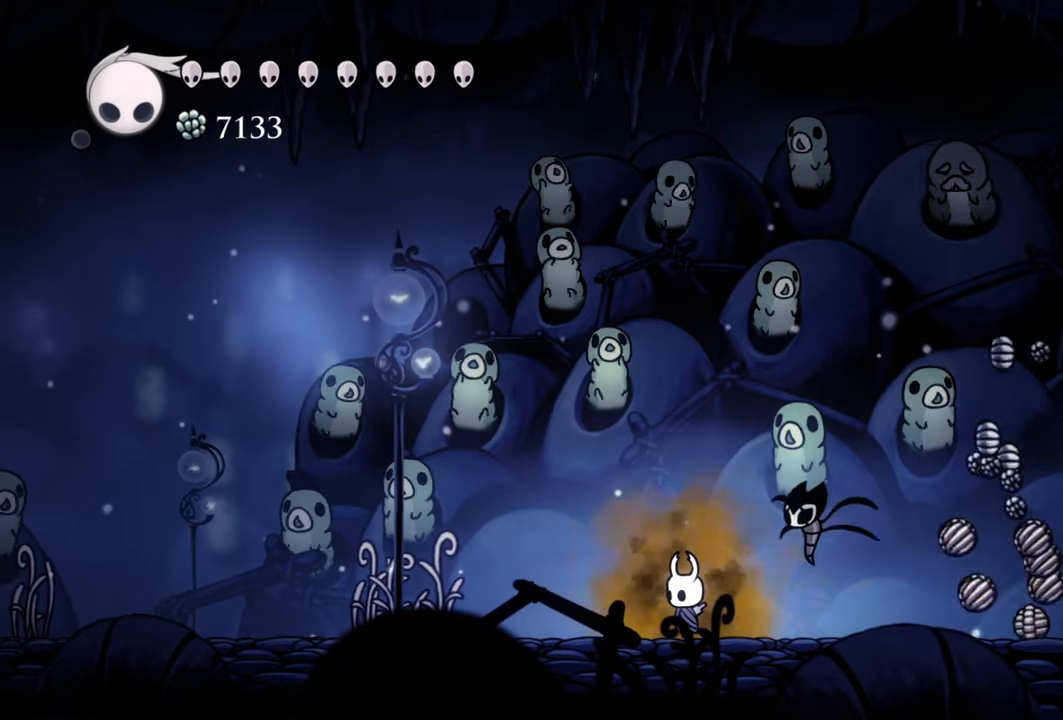
{"buttons": [], "events": []}
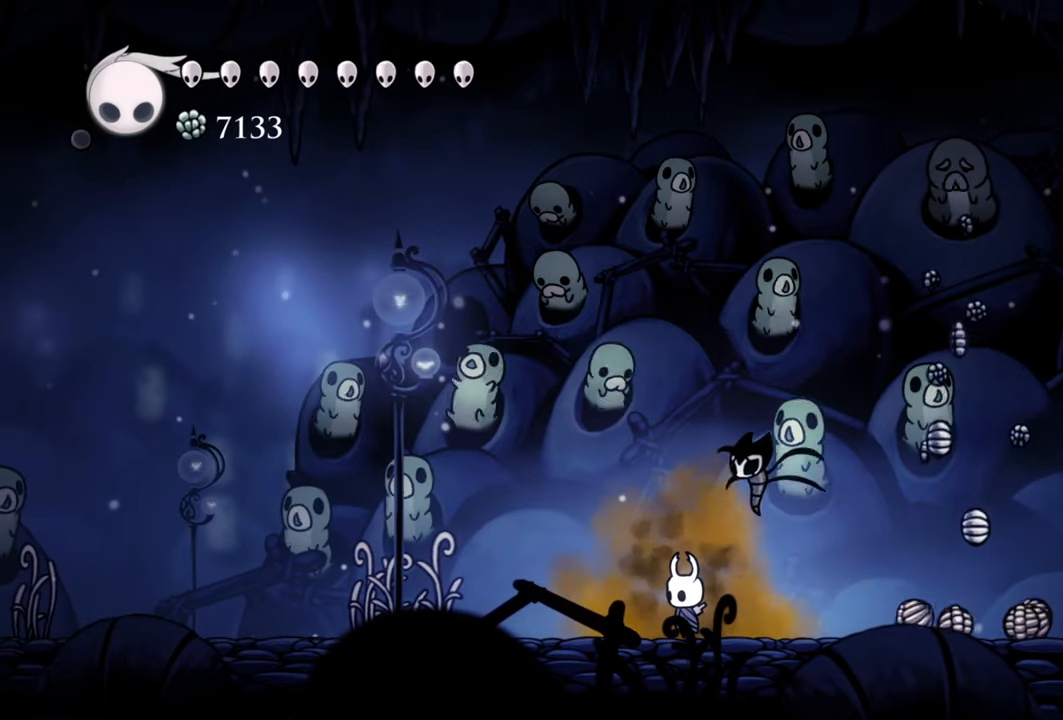
{"buttons": [], "events": []}
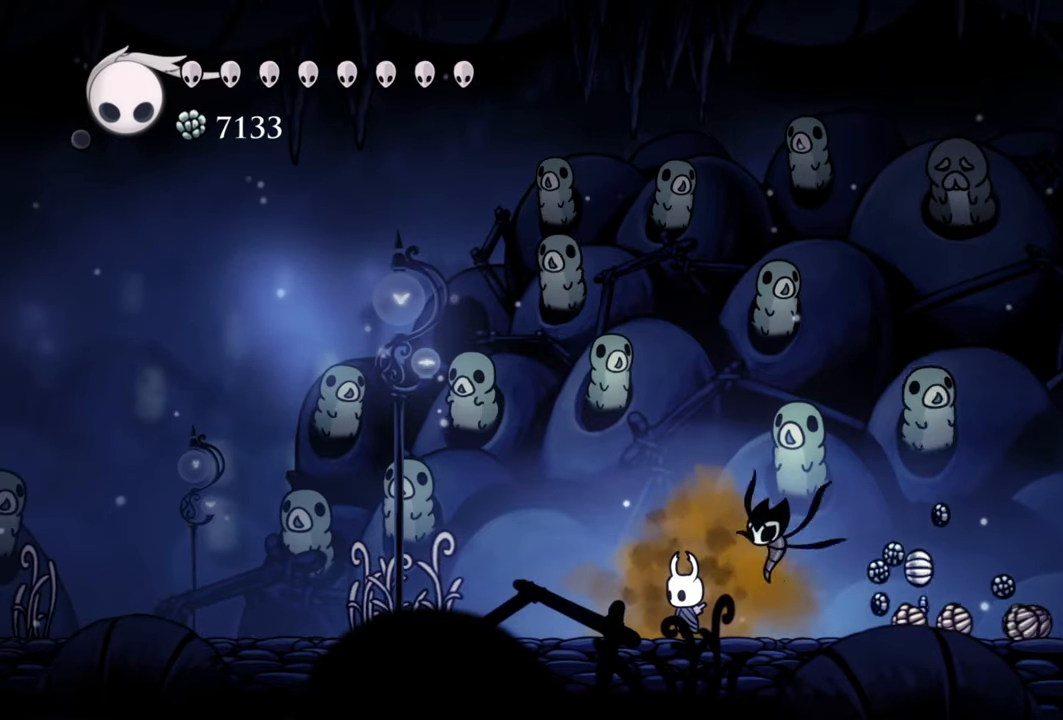
{"buttons": [], "events": []}
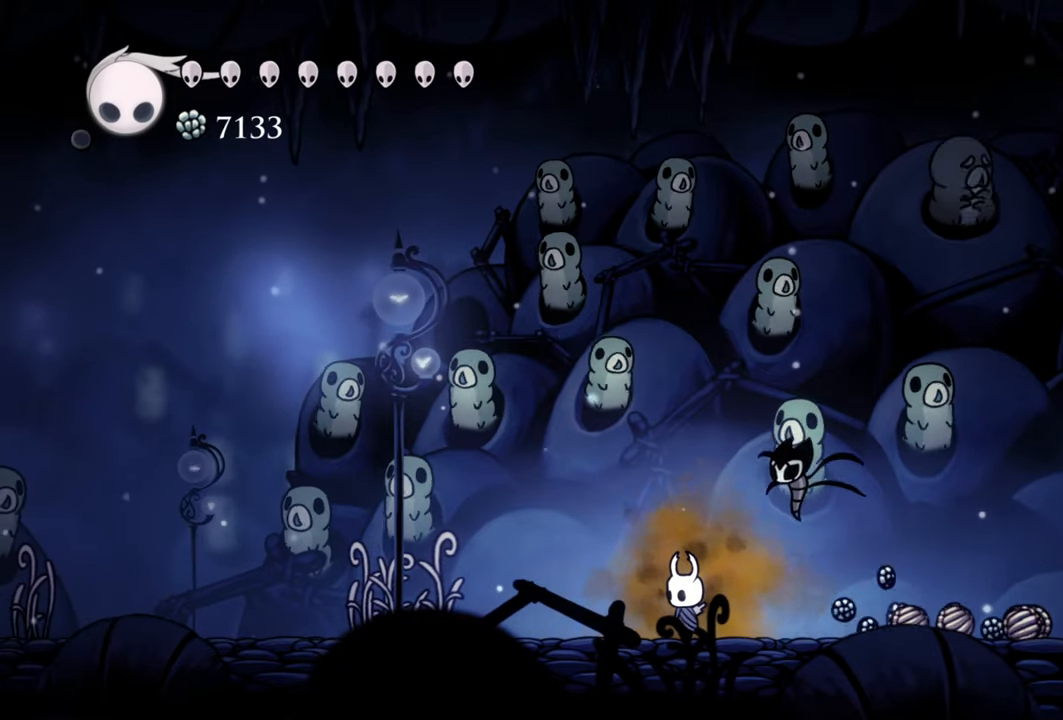
{"buttons": [], "events": []}
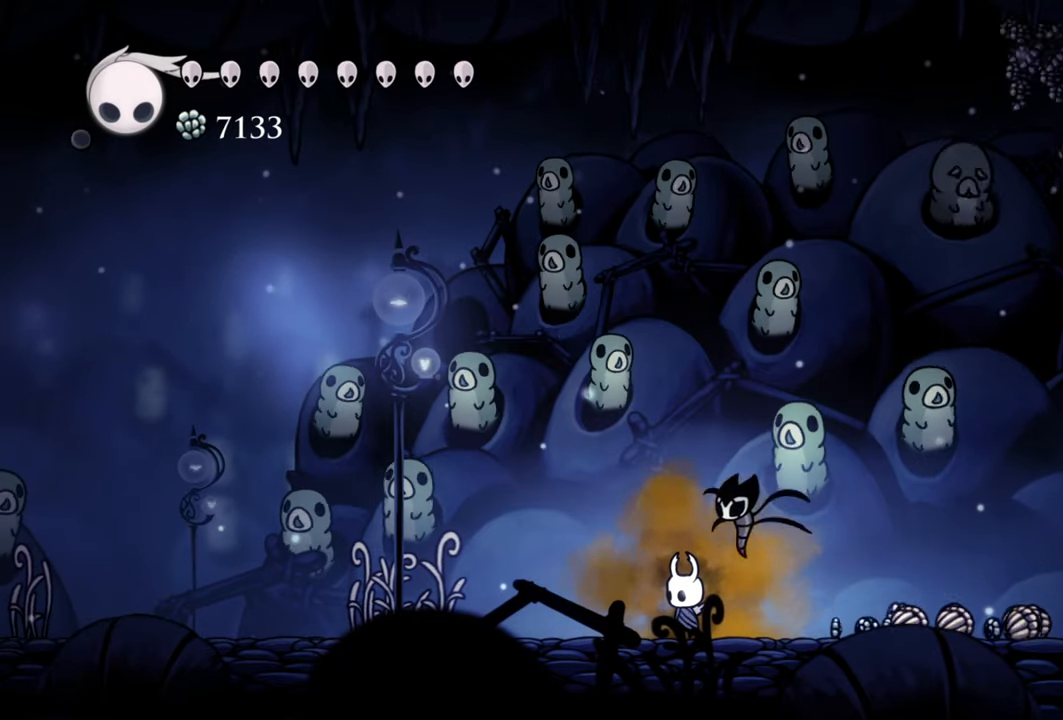
{"buttons": [], "events": []}
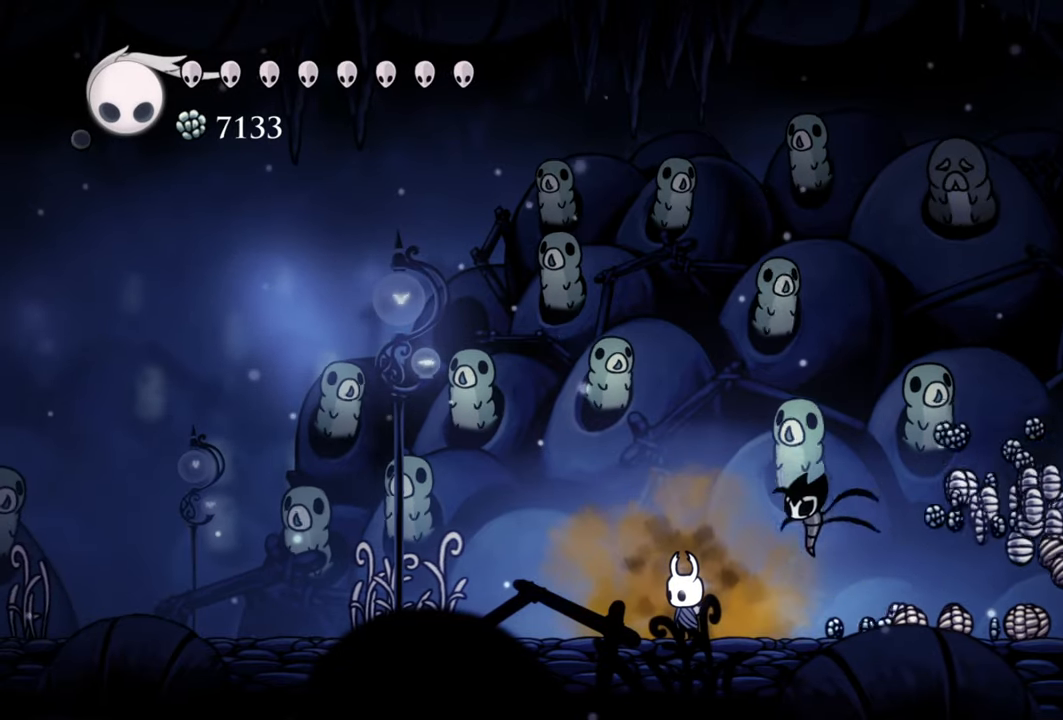
{"buttons": [], "events": []}